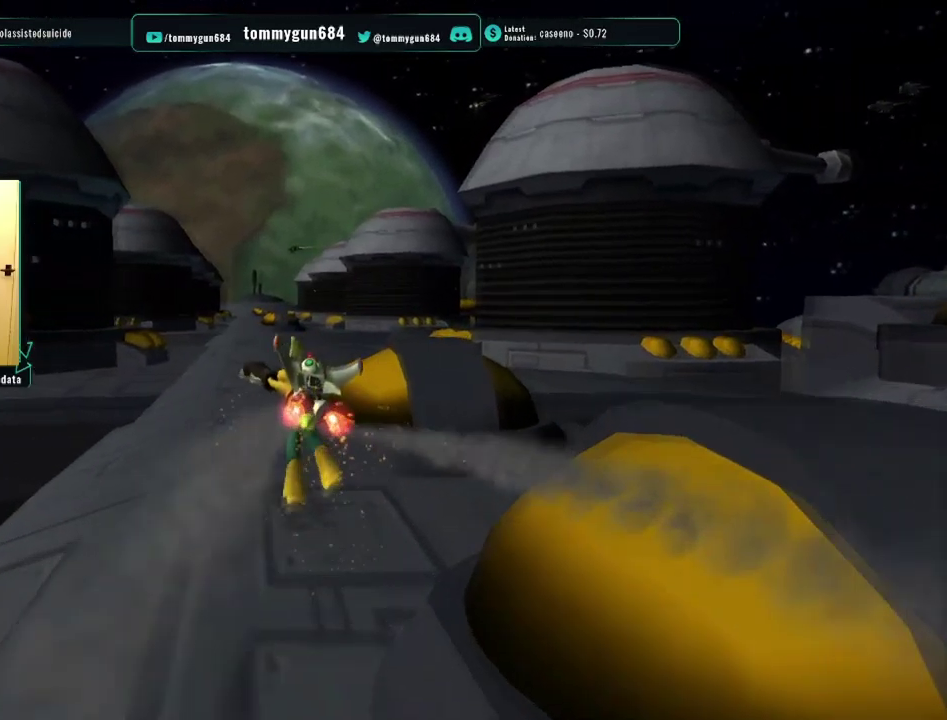
Gameplay with a controller (PlayStation layout); each line is a JSON object with the inputs held at the frame after it. "events" lists button and stick changes between this image and that frame as [ms after this image, input, new state], when the widget could be followed in between.
{"buttons": [], "left_stick": "up-left", "right_stick": "right", "events": [[83, "CROSS", "down"], [100, "left_stick", "left"], [133, "R1", "down"], [250, "CROSS", "up"], [267, "left_stick", "up-left"], [300, "R1", "up"], [434, "right_stick", "right"]]}
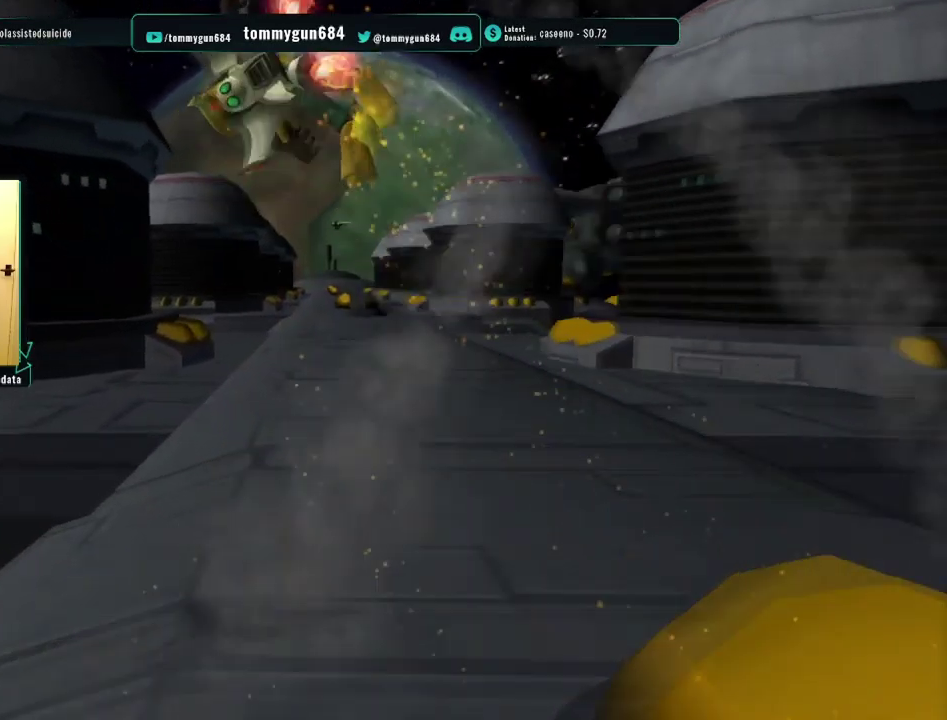
{"buttons": [], "left_stick": "up-left", "right_stick": "right", "events": []}
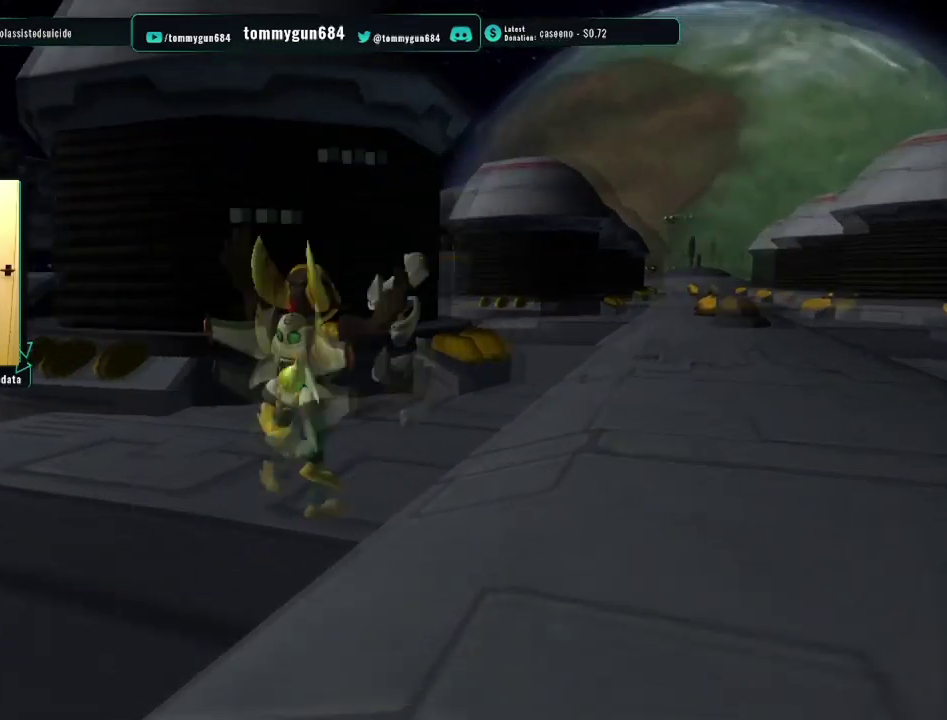
{"buttons": [], "left_stick": "up-left", "right_stick": "center", "events": [[317, "right_stick", "center"]]}
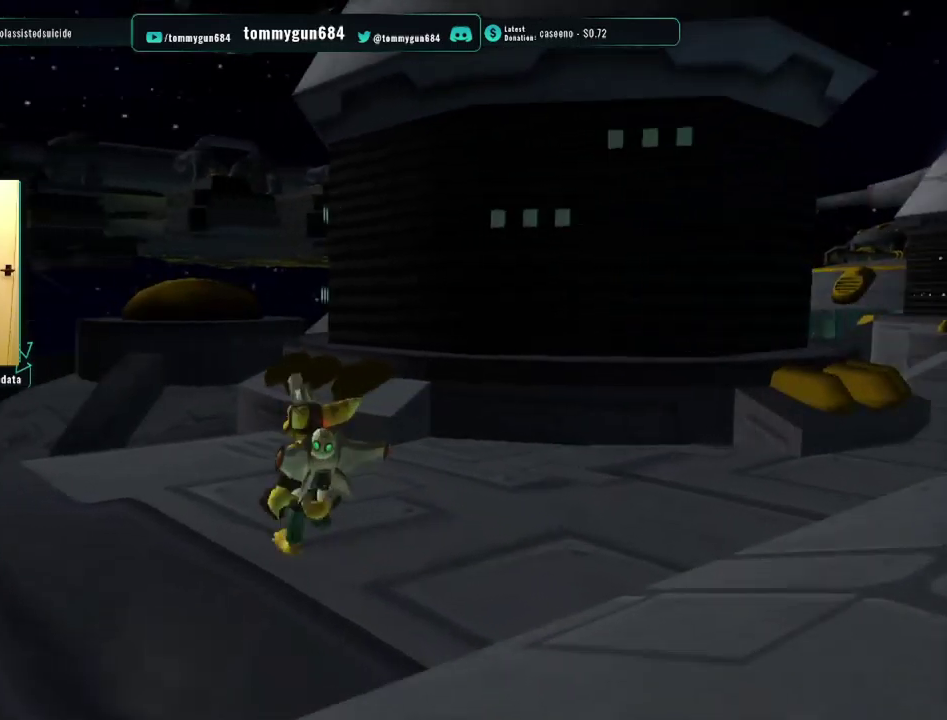
{"buttons": [], "left_stick": "center", "right_stick": "center", "events": [[50, "CROSS", "down"], [66, "left_stick", "up"], [83, "R1", "down"], [317, "CROSS", "up"], [317, "R1", "up"], [400, "left_stick", "center"]]}
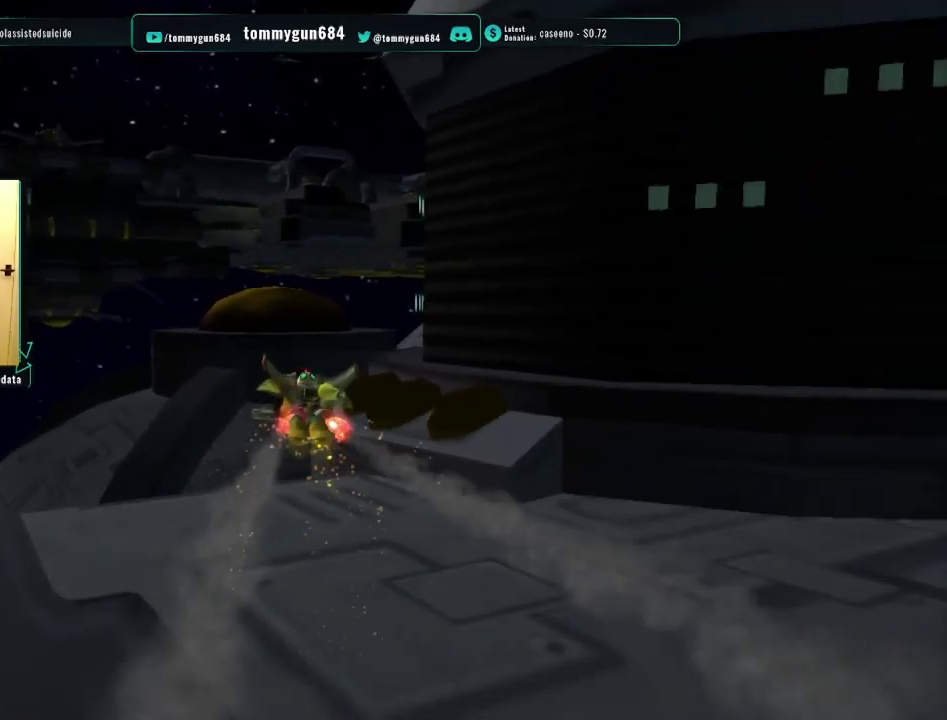
{"buttons": [], "left_stick": "up", "right_stick": "center", "events": [[267, "left_stick", "up"]]}
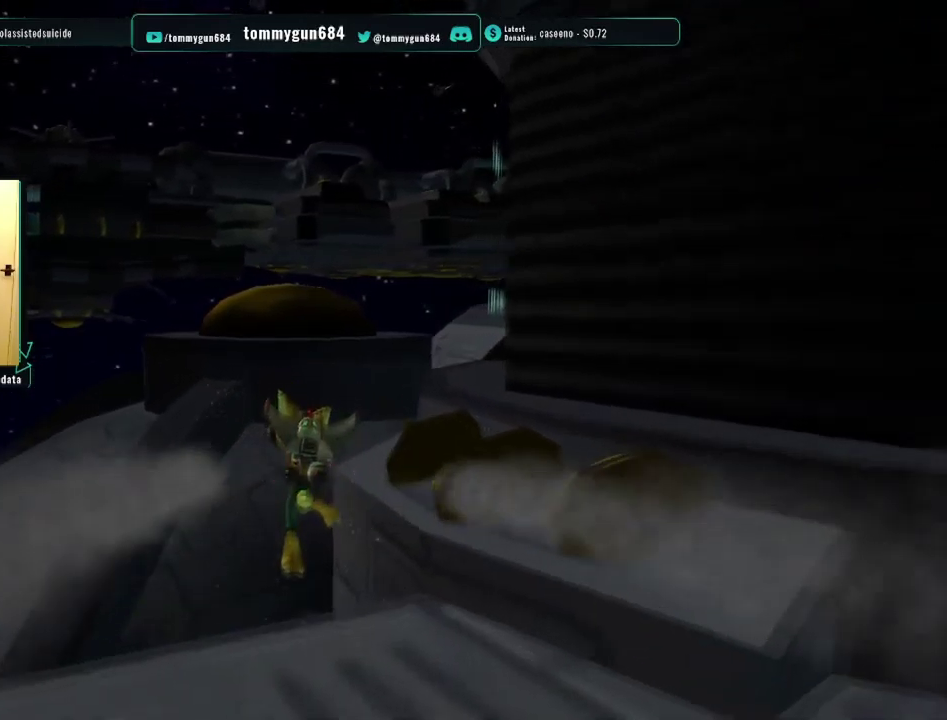
{"buttons": ["CROSS", "R1"], "left_stick": "up", "right_stick": "center", "events": [[116, "CROSS", "down"], [133, "R1", "down"]]}
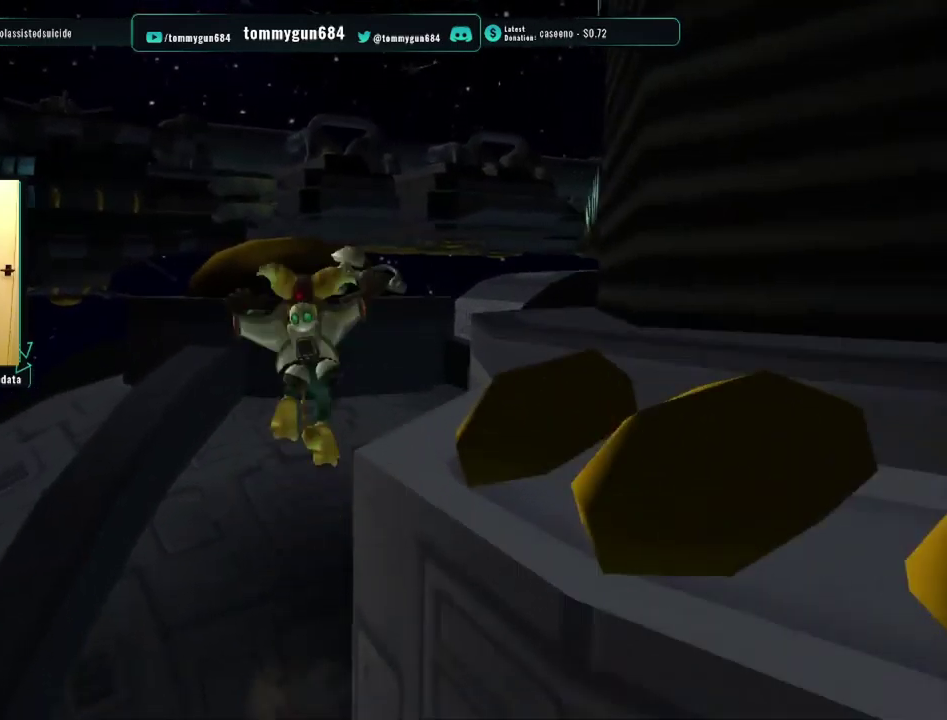
{"buttons": ["CROSS", "R1"], "left_stick": "up-left", "right_stick": "center", "events": [[134, "R1", "up"], [150, "CROSS", "up"], [234, "CROSS", "down"], [250, "left_stick", "up-left"], [284, "R1", "down"]]}
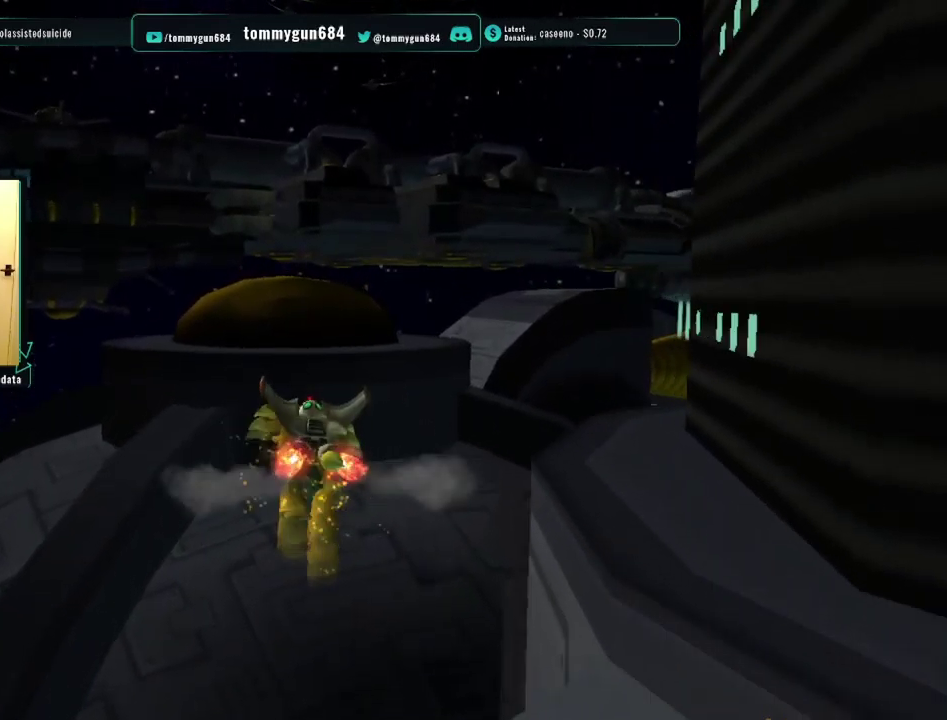
{"buttons": ["CROSS", "R1"], "left_stick": "up", "right_stick": "center", "events": [[367, "left_stick", "up"]]}
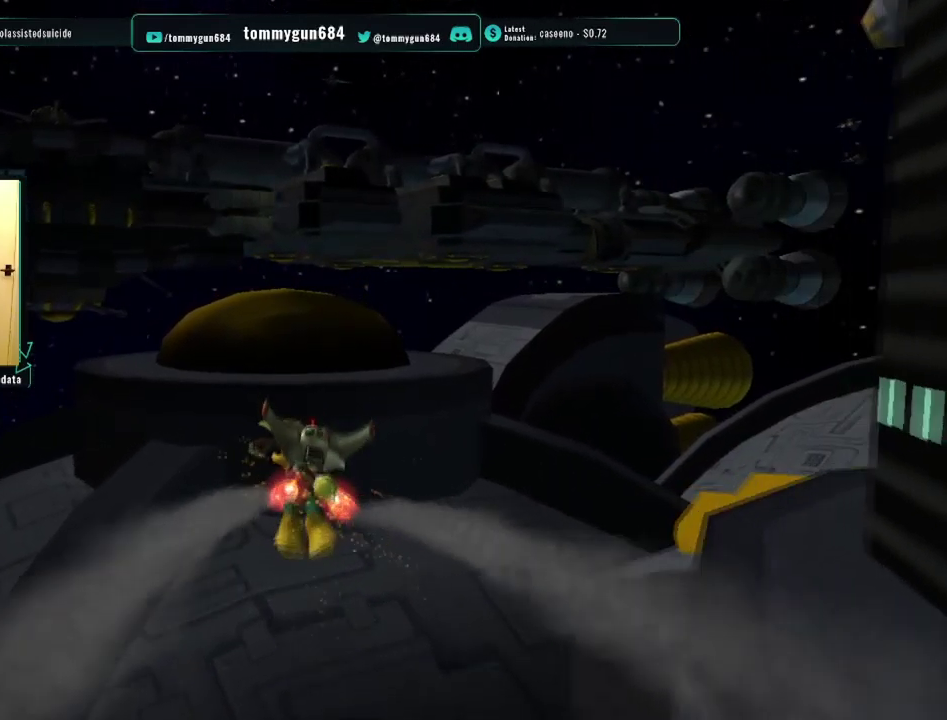
{"buttons": ["CROSS", "R1"], "left_stick": "up-left", "right_stick": "center", "events": [[134, "left_stick", "up-left"]]}
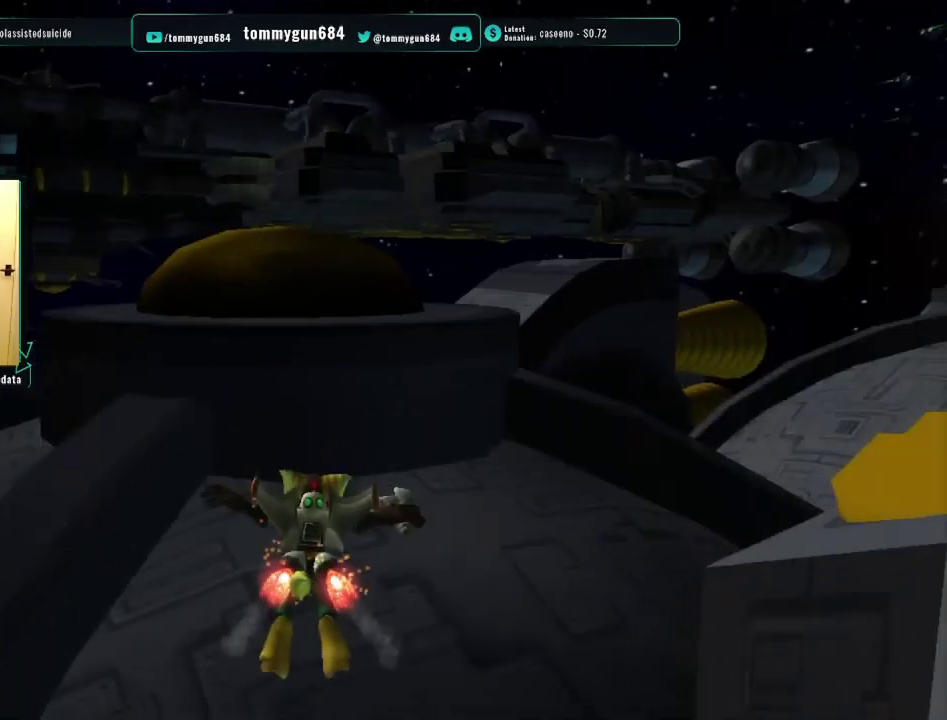
{"buttons": ["CROSS", "R1"], "left_stick": "up", "right_stick": "center", "events": [[417, "left_stick", "up"]]}
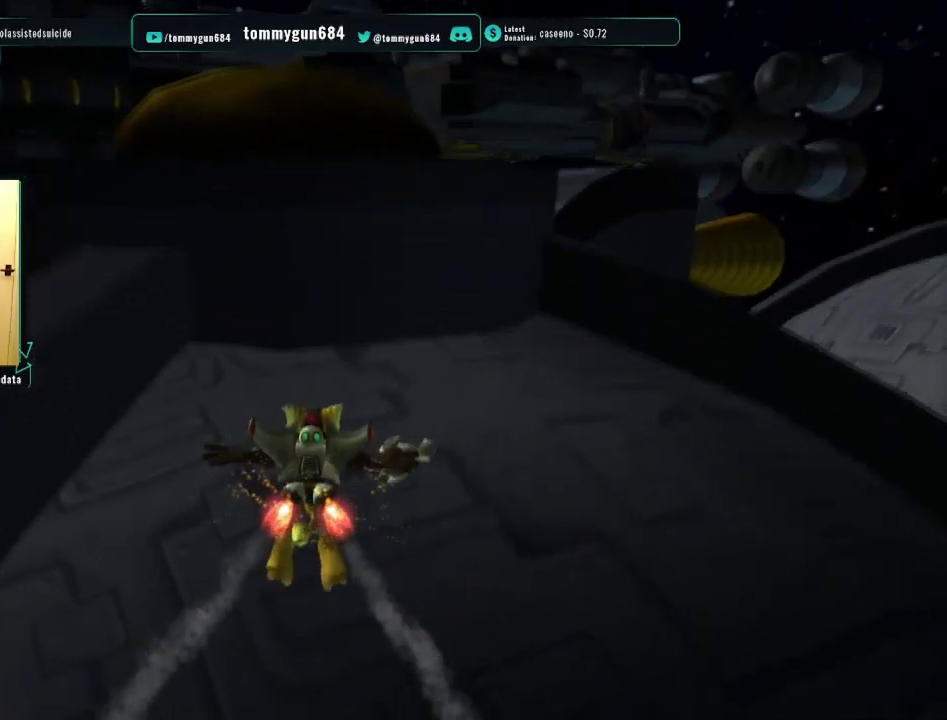
{"buttons": ["CROSS", "R1"], "left_stick": "up", "right_stick": "center", "events": [[50, "CROSS", "up"], [50, "R1", "up"], [284, "left_stick", "up-left"], [434, "CROSS", "down"], [451, "left_stick", "up"], [467, "R1", "down"]]}
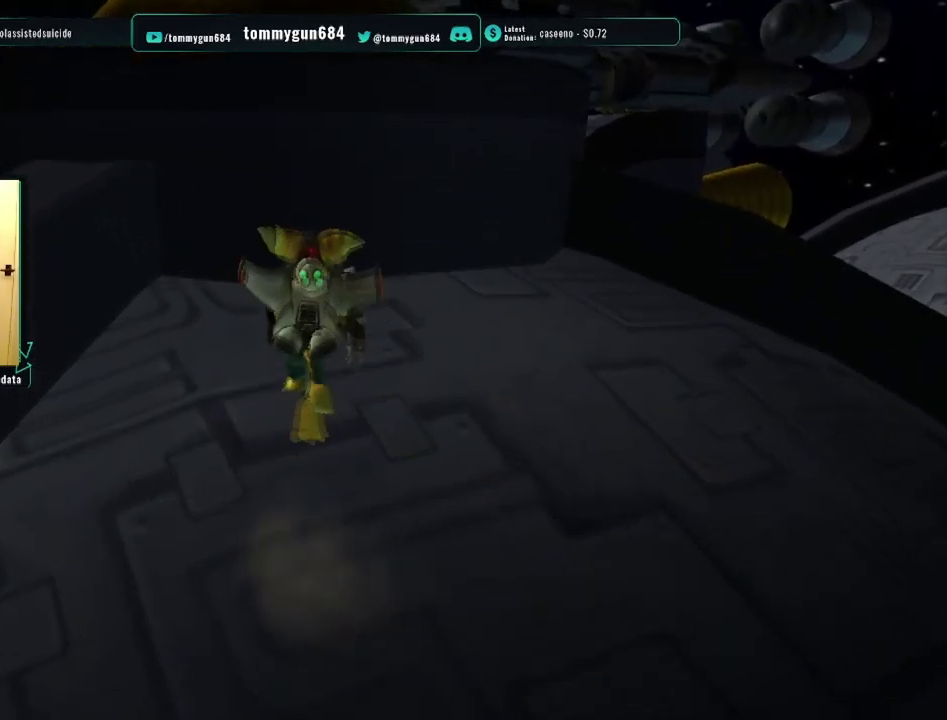
{"buttons": [], "left_stick": "up", "right_stick": "center", "events": [[317, "CROSS", "up"], [317, "R1", "up"]]}
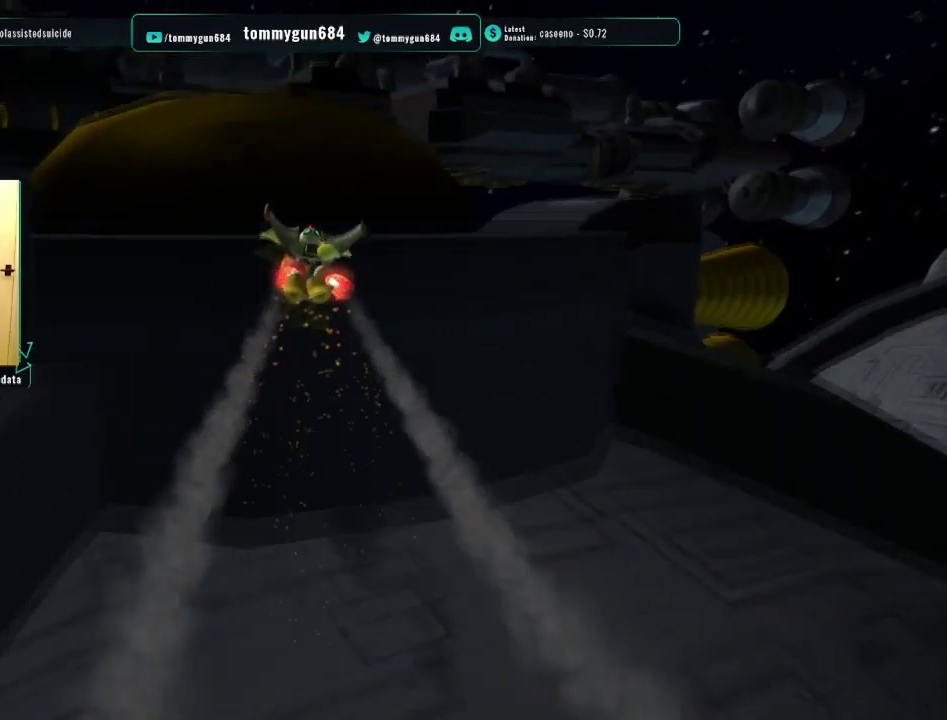
{"buttons": [], "left_stick": "up-left", "right_stick": "center", "events": [[66, "CROSS", "down"], [199, "left_stick", "up-left"], [383, "CROSS", "up"]]}
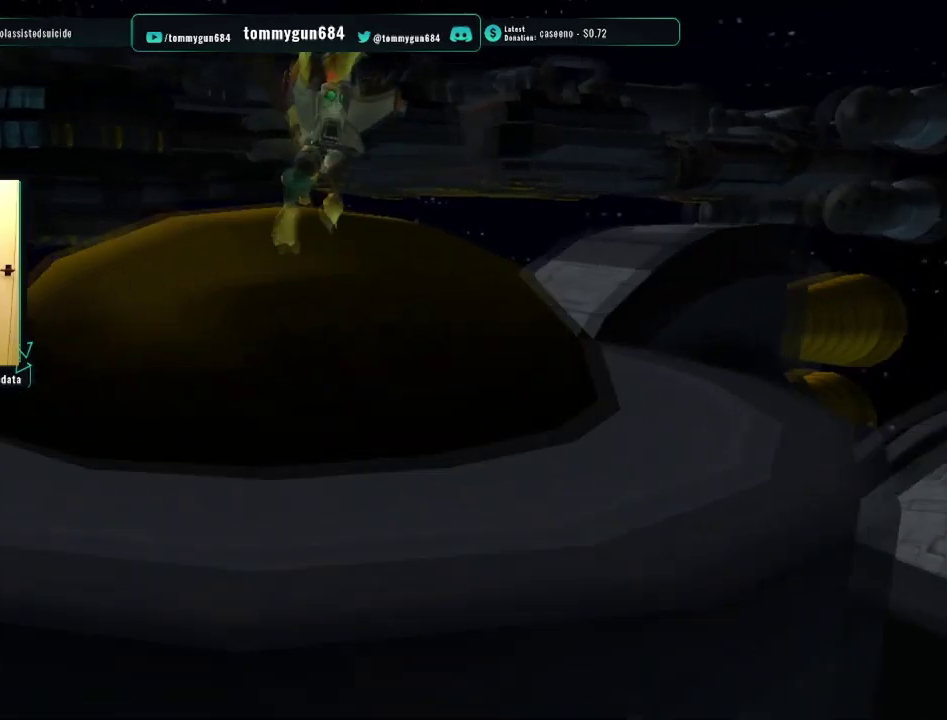
{"buttons": [], "left_stick": "up", "right_stick": "center", "events": [[184, "left_stick", "up"], [334, "right_stick", "right"], [451, "right_stick", "center"]]}
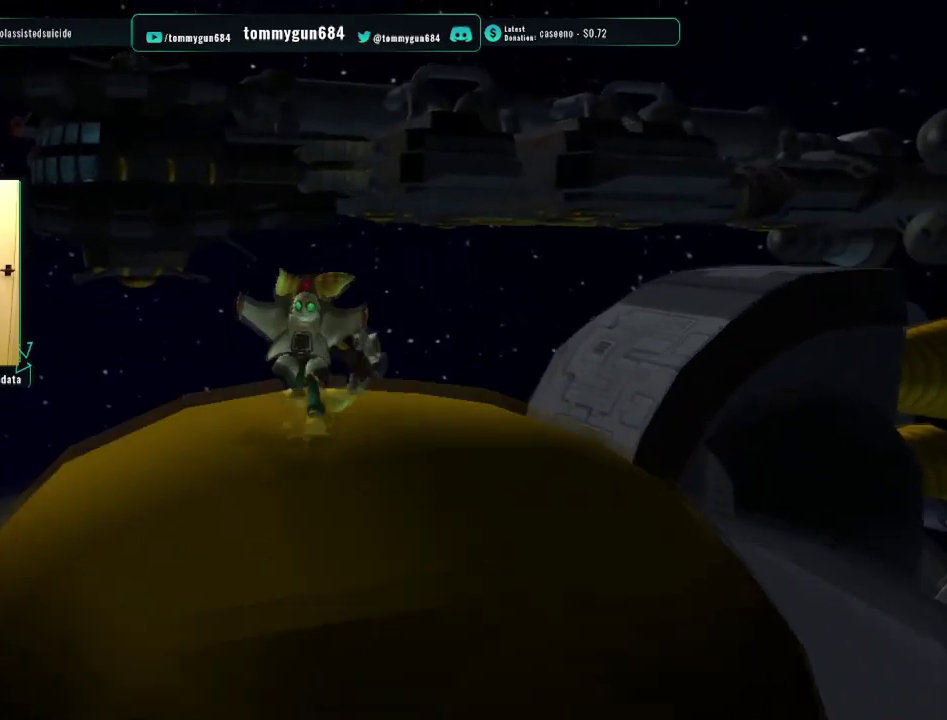
{"buttons": [], "left_stick": "up", "right_stick": "center", "events": []}
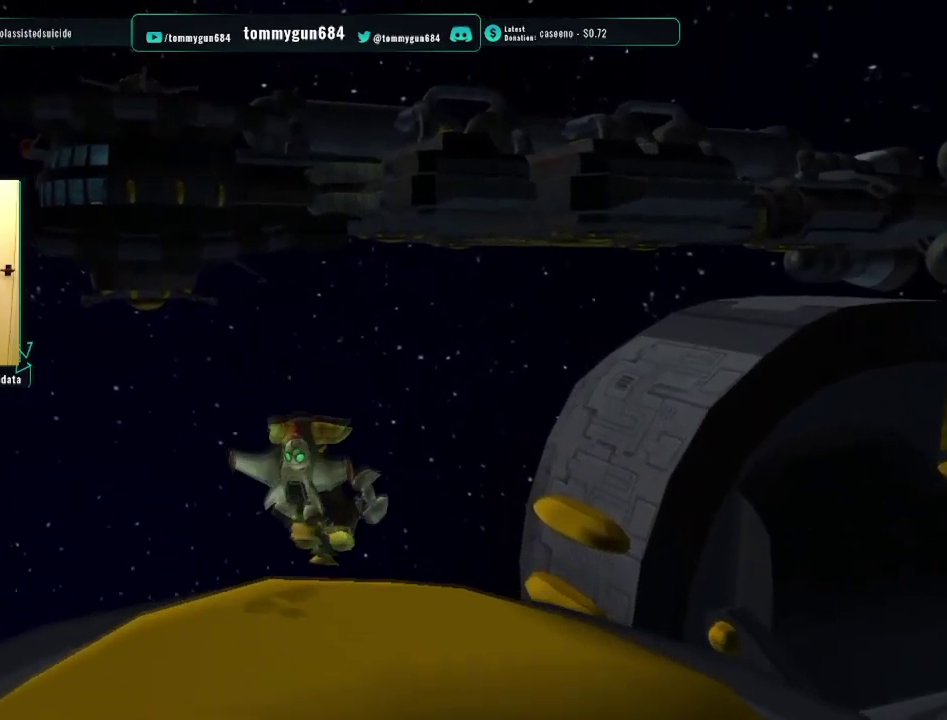
{"buttons": ["CROSS", "R1"], "left_stick": "up-left", "right_stick": "center", "events": [[351, "CROSS", "down"], [351, "R1", "down"], [351, "left_stick", "up-left"], [401, "left_stick", "left"], [501, "left_stick", "up-left"]]}
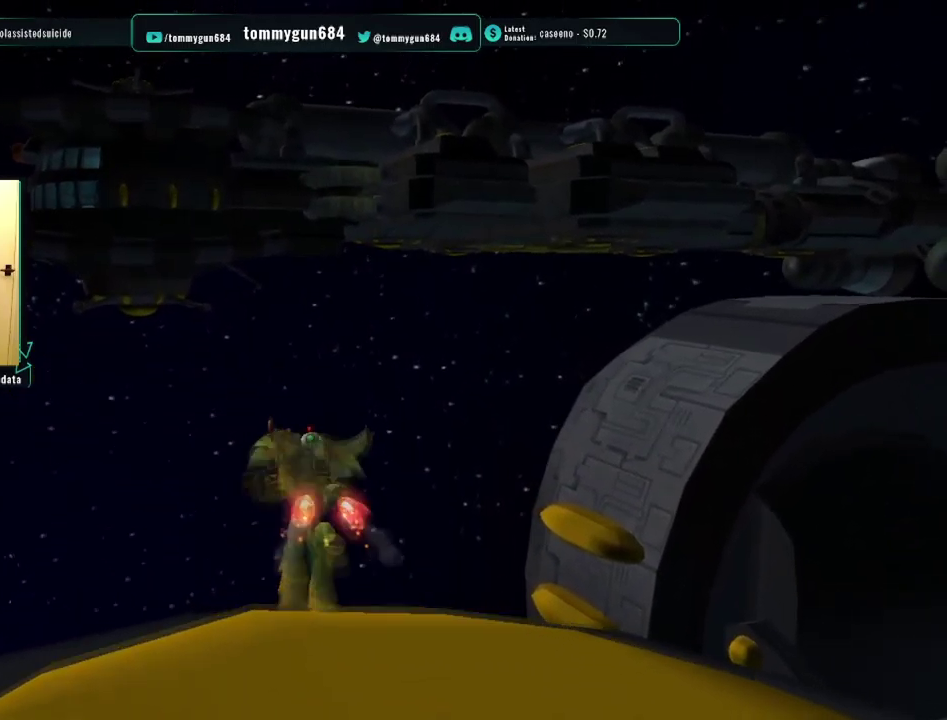
{"buttons": ["R1"], "left_stick": "up", "right_stick": "center", "events": [[67, "left_stick", "up"], [133, "CROSS", "up"]]}
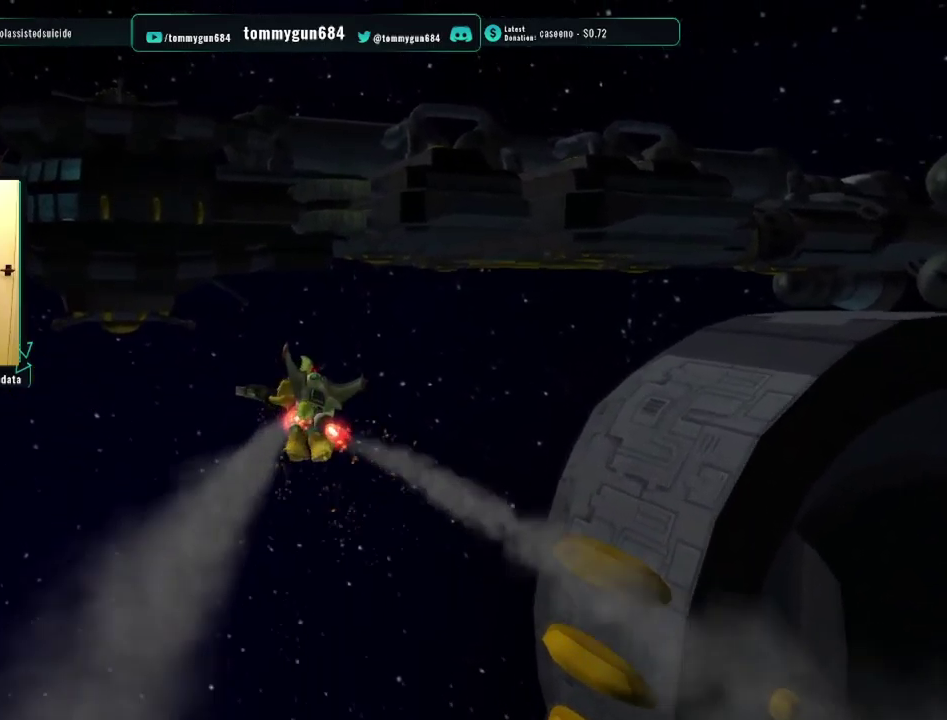
{"buttons": ["R1"], "left_stick": "center", "right_stick": "center", "events": [[284, "CIRCLE", "down"], [417, "left_stick", "center"], [434, "CIRCLE", "up"]]}
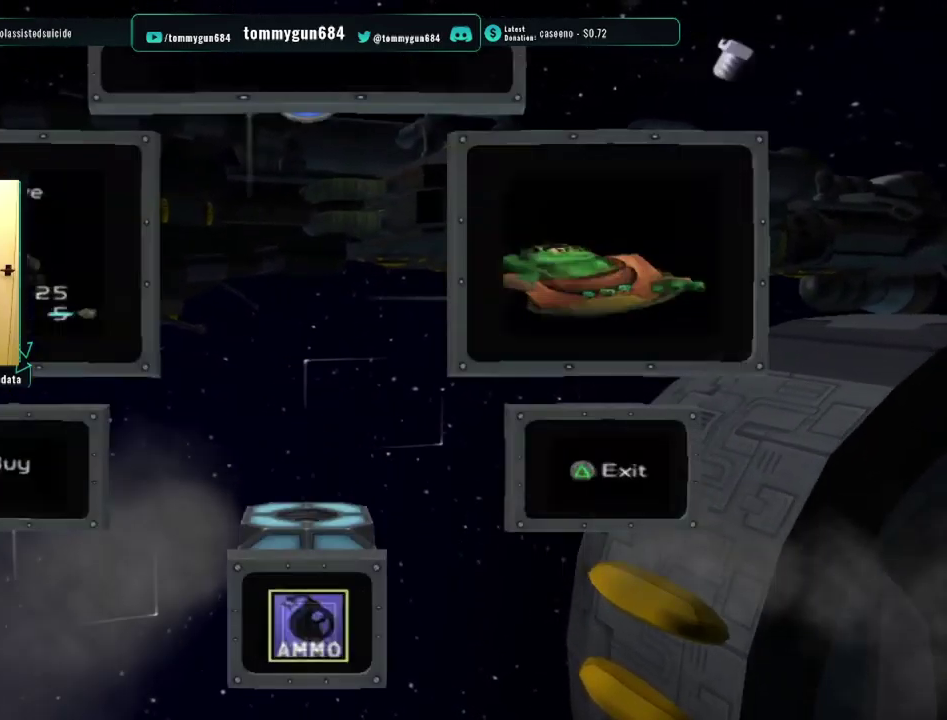
{"buttons": ["R1"], "left_stick": "center", "right_stick": "center", "events": [[133, "TRIANGLE", "down"], [467, "TRIANGLE", "up"]]}
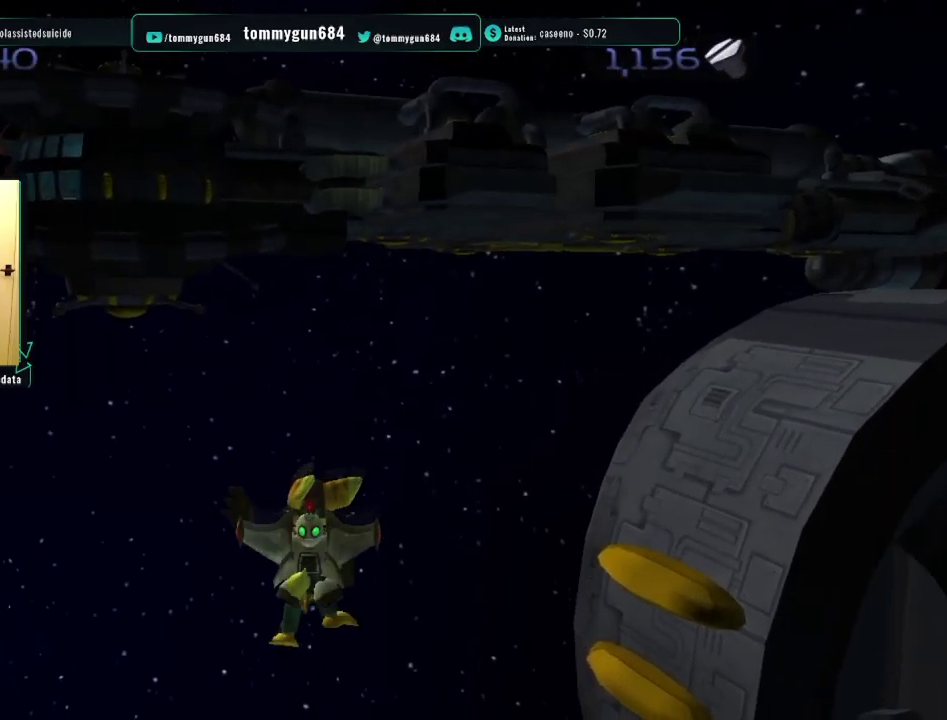
{"buttons": ["L1", "R1"], "left_stick": "left", "right_stick": "center", "events": [[117, "CIRCLE", "down"], [251, "CIRCLE", "up"], [367, "TRIANGLE", "down"], [451, "L1", "down"], [451, "left_stick", "left"], [467, "TRIANGLE", "up"]]}
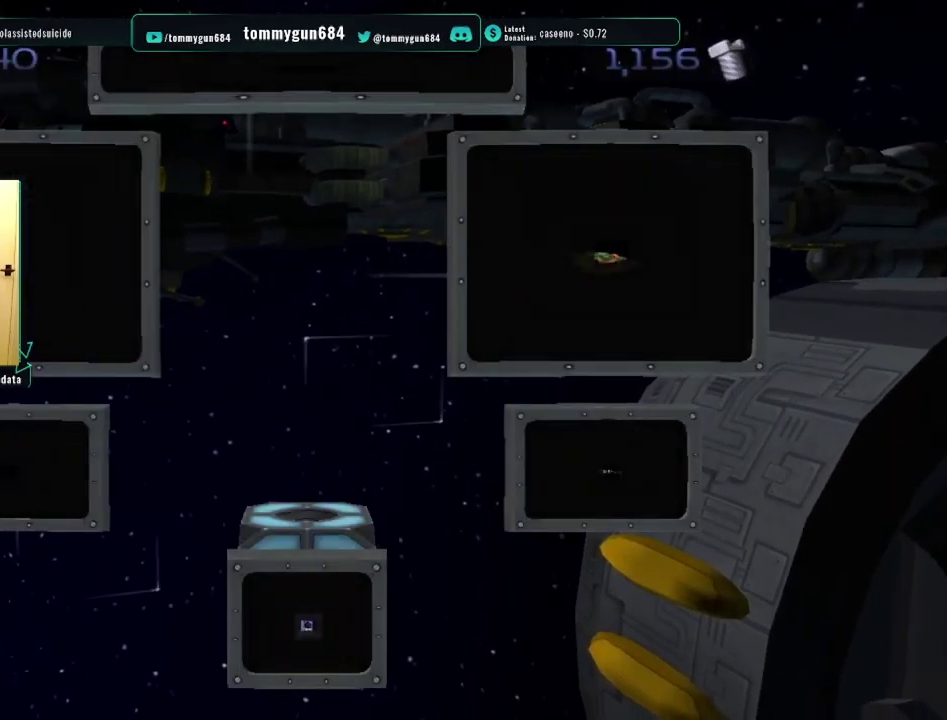
{"buttons": ["CROSS", "R1"], "left_stick": "up", "right_stick": "center", "events": [[16, "CROSS", "down"], [50, "left_stick", "up-left"], [67, "L1", "up"], [117, "CROSS", "up"], [333, "left_stick", "up"], [400, "CROSS", "down"]]}
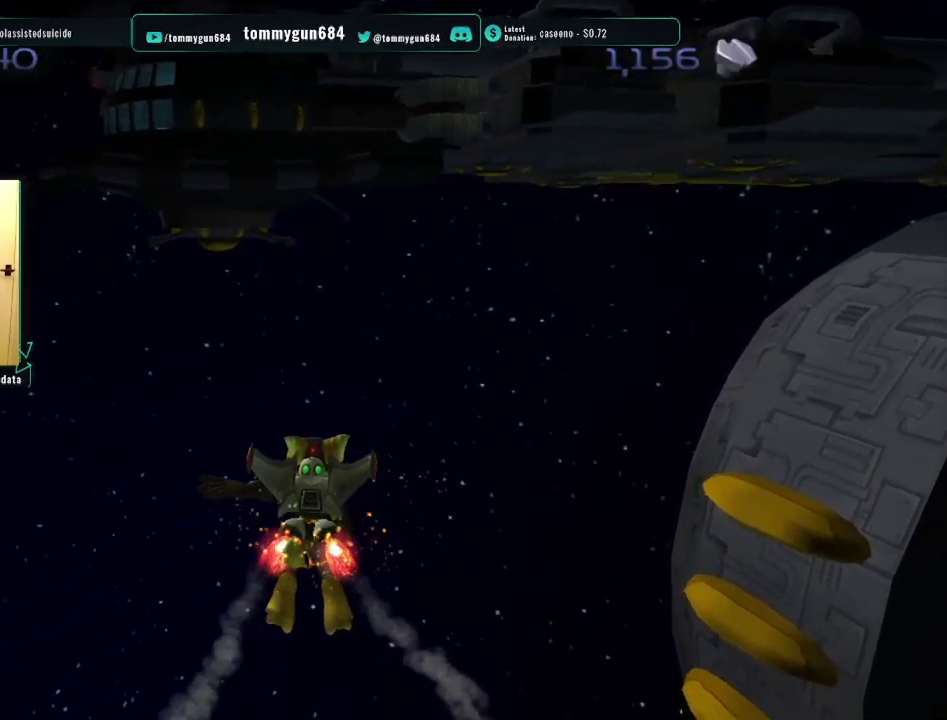
{"buttons": ["CROSS", "L1", "R1"], "left_stick": "up-left", "right_stick": "center", "events": [[50, "CROSS", "up"], [67, "left_stick", "up-right"], [117, "left_stick", "center"], [134, "CIRCLE", "down"], [217, "CIRCLE", "up"], [284, "TRIANGLE", "down"], [367, "L1", "down"], [367, "left_stick", "left"], [384, "TRIANGLE", "up"], [451, "CROSS", "down"], [501, "left_stick", "up-left"]]}
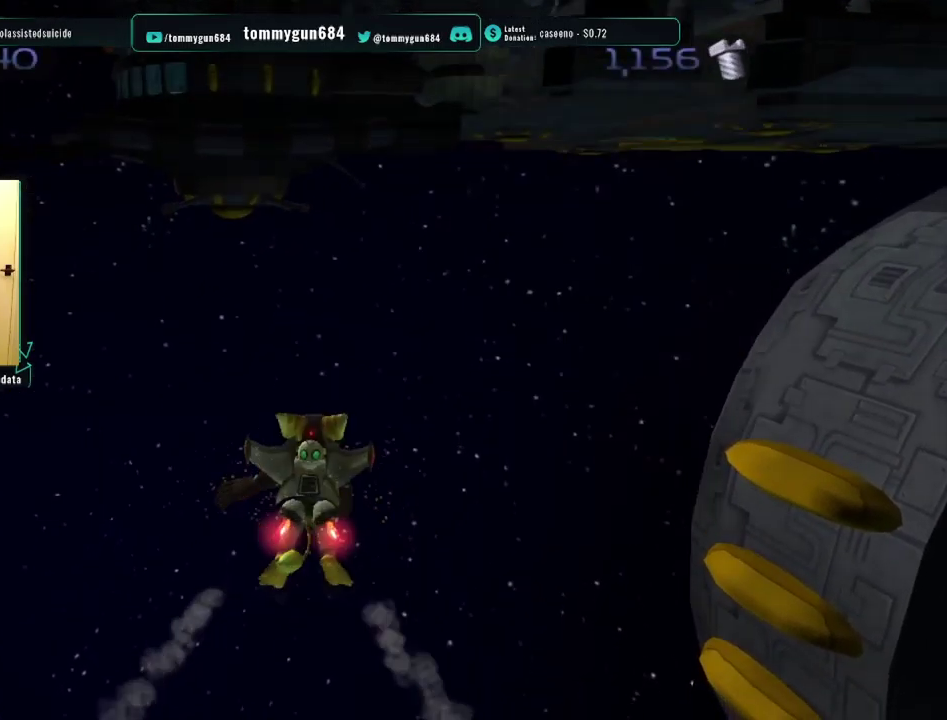
{"buttons": ["CROSS", "R1"], "left_stick": "up", "right_stick": "center", "events": [[16, "L1", "up"], [67, "CROSS", "up"], [117, "left_stick", "up"], [350, "CROSS", "down"]]}
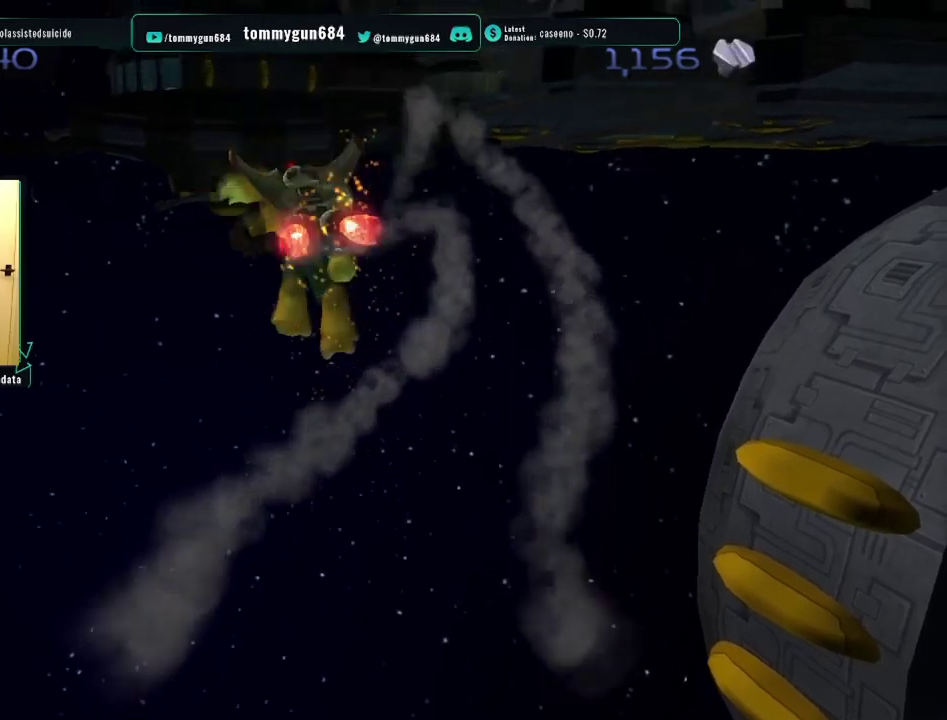
{"buttons": ["R1"], "left_stick": "center", "right_stick": "center", "events": [[300, "CROSS", "up"], [400, "CIRCLE", "down"], [400, "left_stick", "center"], [467, "CIRCLE", "up"]]}
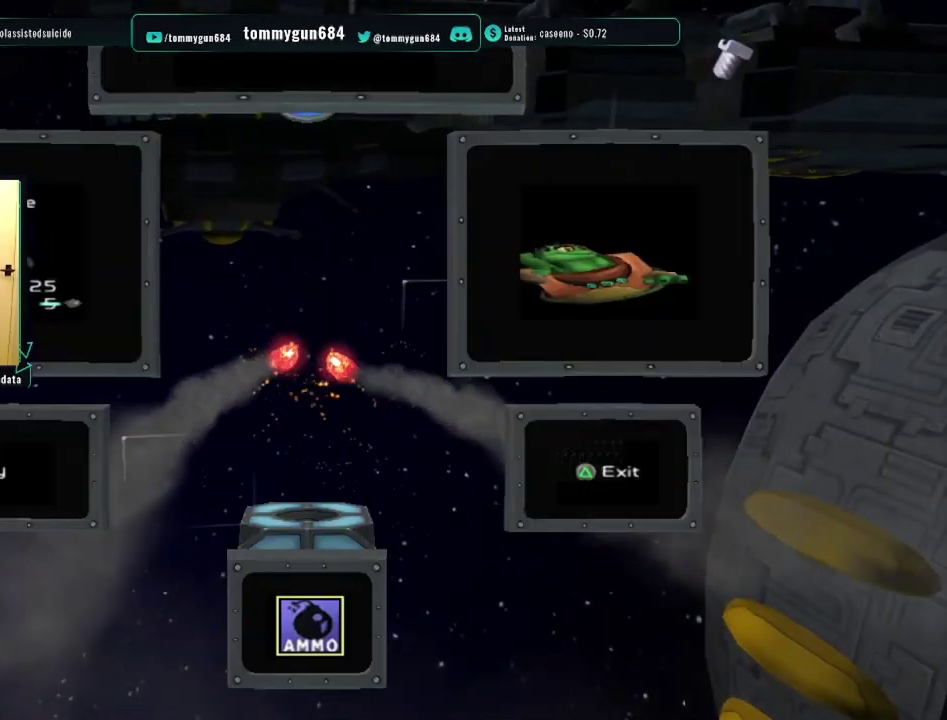
{"buttons": ["R1"], "left_stick": "up-right", "right_stick": "center", "events": [[33, "TRIANGLE", "down"], [100, "L1", "down"], [117, "left_stick", "right"], [134, "TRIANGLE", "up"], [200, "CROSS", "down"], [234, "L1", "up"], [284, "left_stick", "up-right"], [300, "CROSS", "up"]]}
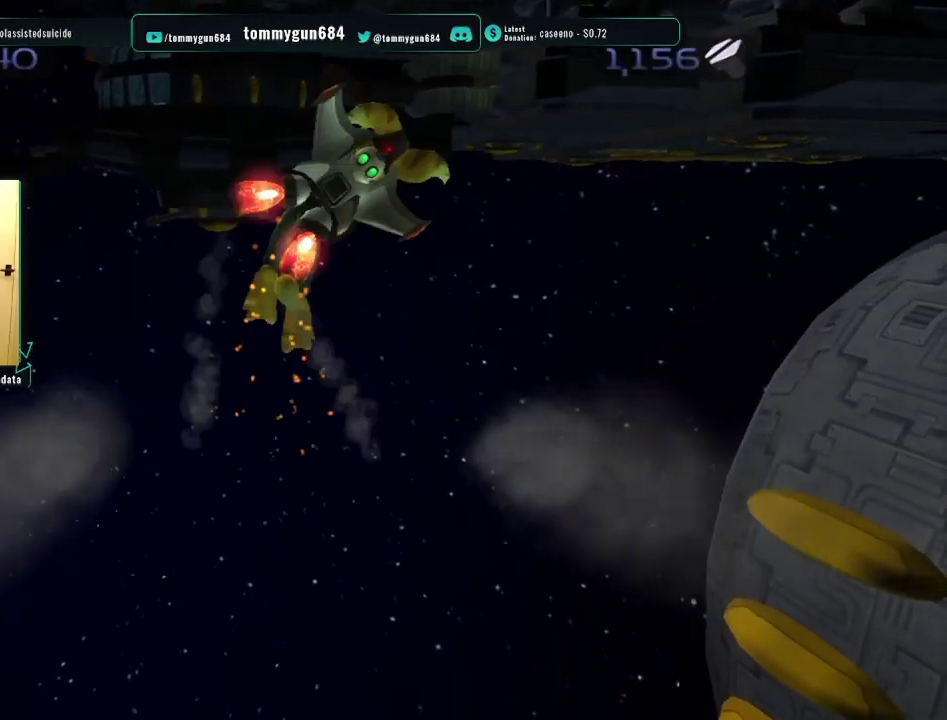
{"buttons": ["CROSS", "R1"], "left_stick": "up-right", "right_stick": "center", "events": [[50, "CROSS", "down"]]}